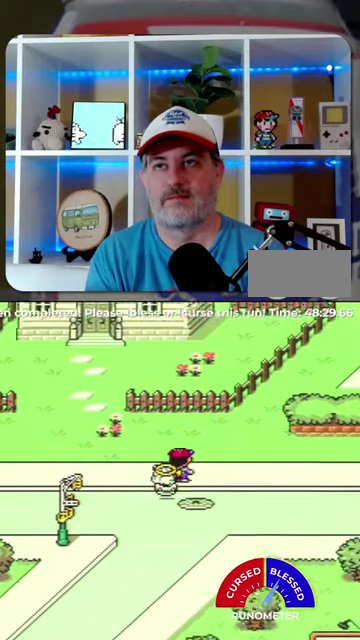
Gameplay with a controller (Nintendo layout); each line is a JSON object with the inputs held at the frame after it. "events" lists button and stick changes between this image and that frame as [ms after this image, input, new state], when the widget could be followed in between. Not read: L1 L3 R1 R3.
{"buttons": ["DPAD_UP", "DPAD_RIGHT"], "events": []}
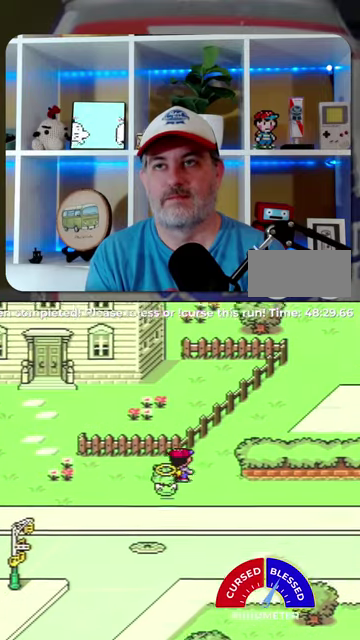
{"buttons": ["DPAD_UP", "DPAD_RIGHT"], "events": []}
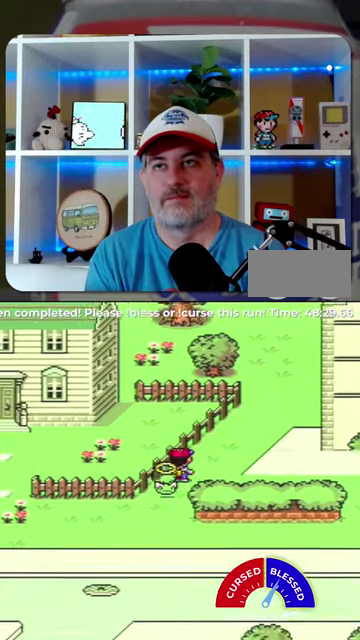
{"buttons": ["DPAD_RIGHT"], "events": [[234, "DPAD_UP", "up"]]}
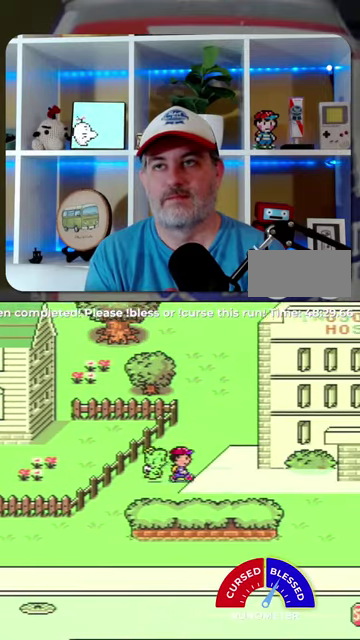
{"buttons": ["DPAD_RIGHT"], "events": [[367, "DPAD_DOWN", "down"], [434, "DPAD_DOWN", "up"]]}
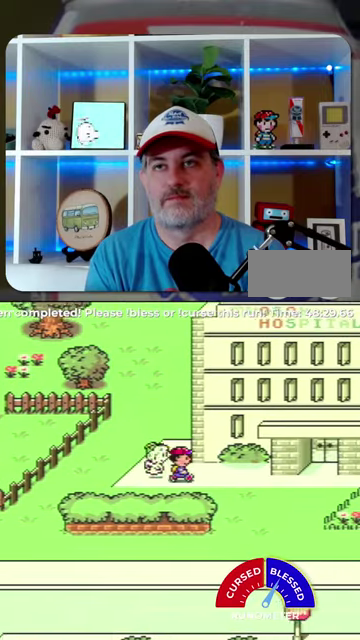
{"buttons": ["DPAD_RIGHT"], "events": []}
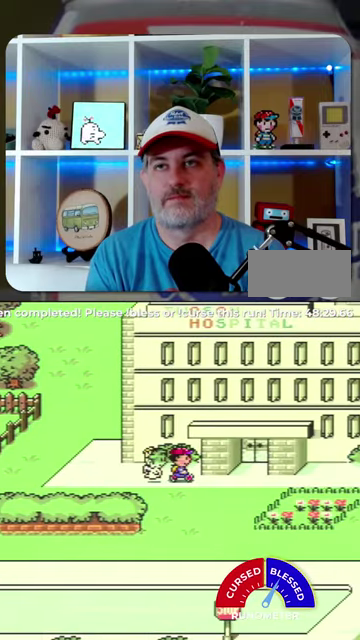
{"buttons": ["DPAD_UP", "DPAD_RIGHT"], "events": [[467, "DPAD_UP", "down"]]}
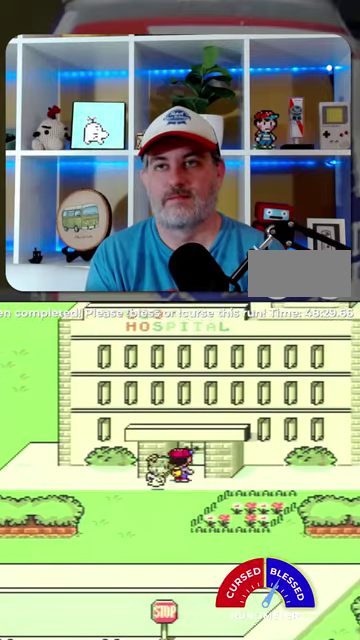
{"buttons": ["DPAD_LEFT"], "events": [[134, "DPAD_RIGHT", "up"], [400, "DPAD_LEFT", "down"], [400, "DPAD_UP", "up"]]}
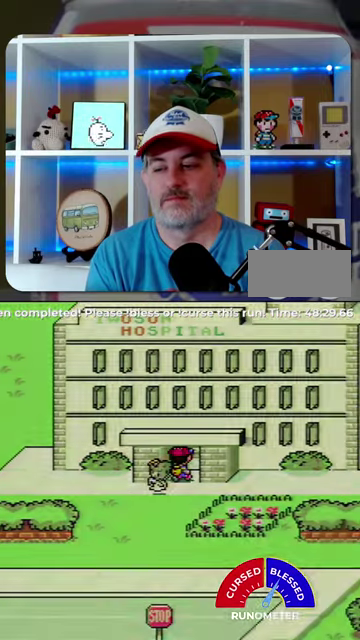
{"buttons": ["DPAD_LEFT"], "events": []}
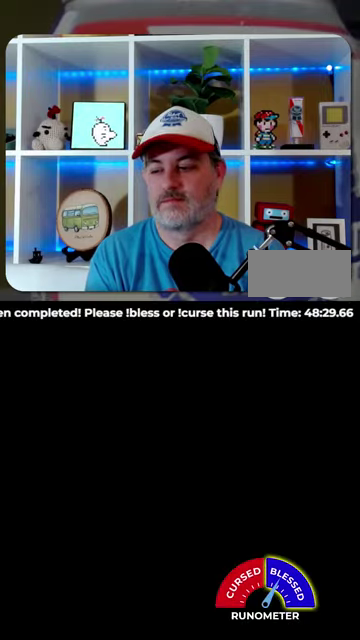
{"buttons": ["DPAD_LEFT"], "events": []}
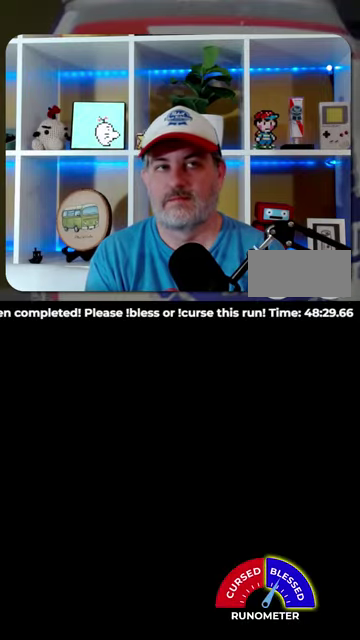
{"buttons": ["DPAD_LEFT"], "events": []}
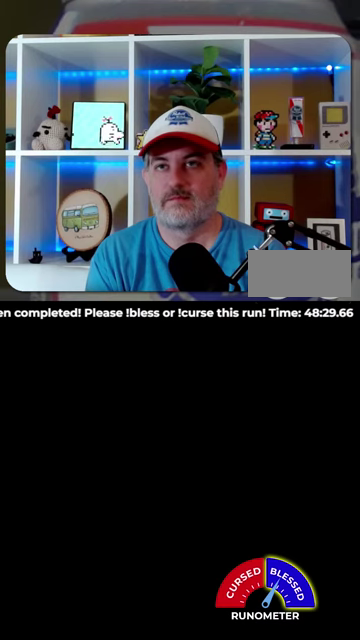
{"buttons": ["DPAD_LEFT"], "events": []}
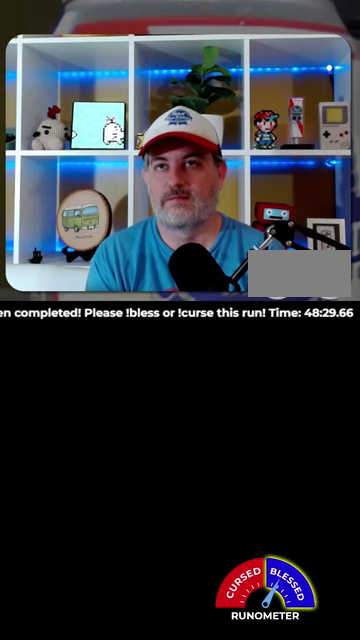
{"buttons": ["DPAD_LEFT"], "events": []}
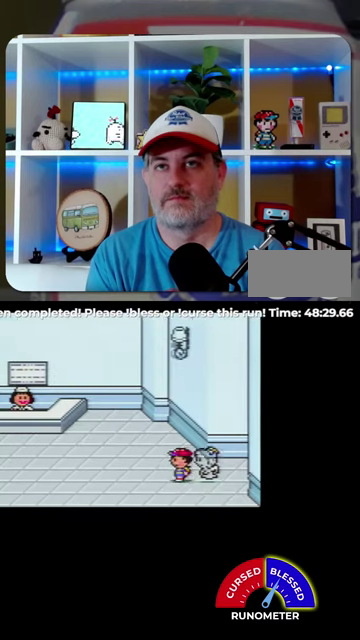
{"buttons": ["DPAD_LEFT"], "events": []}
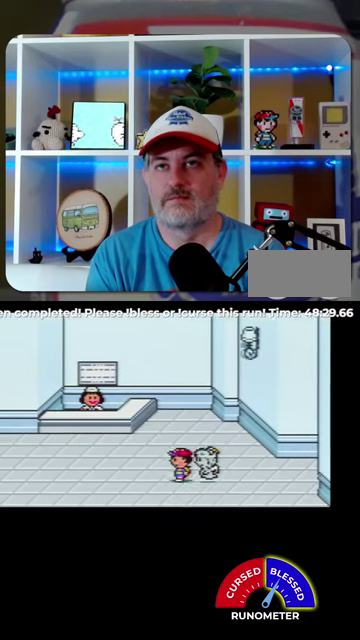
{"buttons": ["DPAD_LEFT"], "events": [[167, "DPAD_UP", "down"], [400, "DPAD_UP", "up"]]}
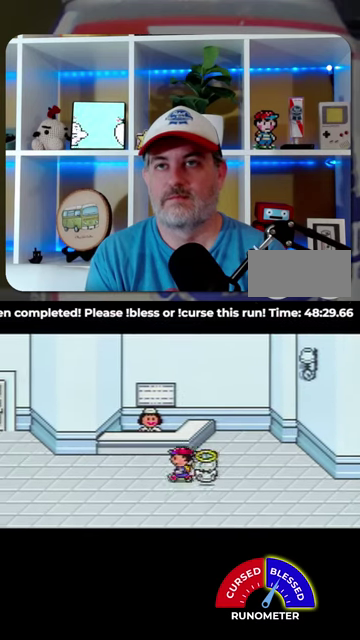
{"buttons": [], "events": [[167, "DPAD_UP", "down"], [200, "DPAD_LEFT", "up"], [467, "DPAD_UP", "up"]]}
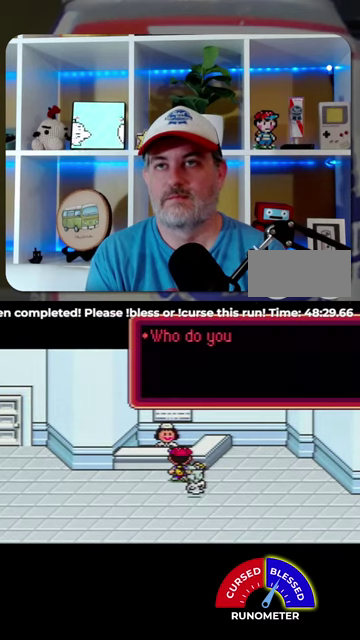
{"buttons": [], "events": []}
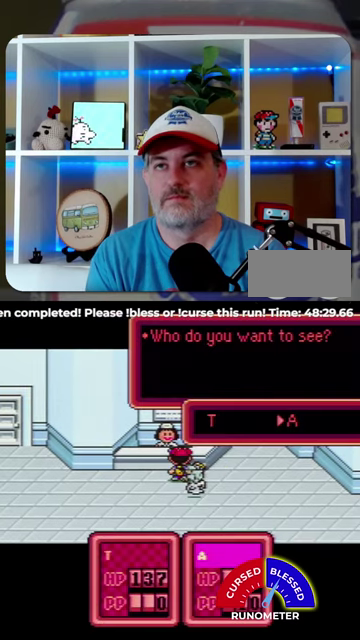
{"buttons": ["A"], "events": [[34, "DPAD_RIGHT", "down"], [134, "DPAD_RIGHT", "up"], [200, "A", "down"], [267, "A", "up"], [367, "A", "down"], [434, "A", "up"], [500, "A", "down"]]}
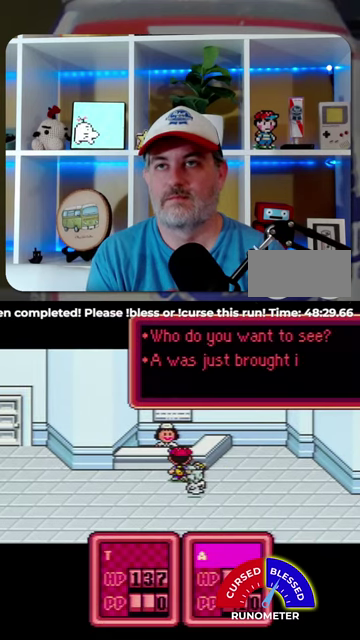
{"buttons": [], "events": [[67, "A", "up"], [134, "A", "down"], [200, "A", "up"], [267, "A", "down"], [334, "A", "up"], [400, "A", "down"], [467, "A", "up"]]}
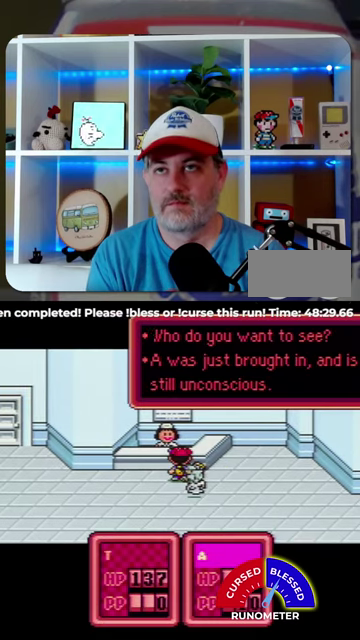
{"buttons": ["A"], "events": [[34, "A", "down"], [267, "A", "up"], [467, "A", "down"]]}
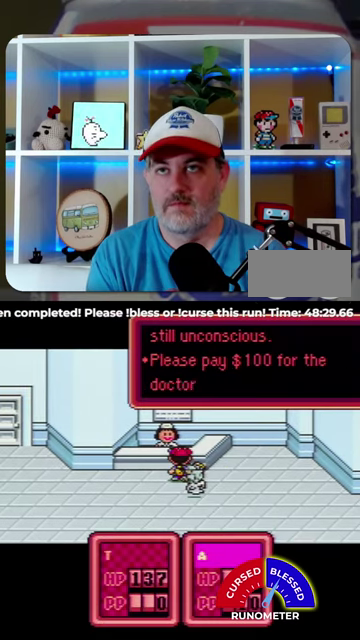
{"buttons": [], "events": [[34, "A", "up"], [100, "A", "down"], [200, "A", "up"]]}
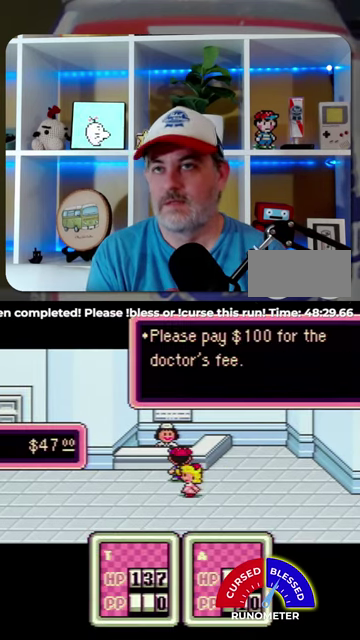
{"buttons": ["DPAD_RIGHT"], "events": [[367, "B", "down"], [400, "DPAD_RIGHT", "down"], [467, "B", "up"]]}
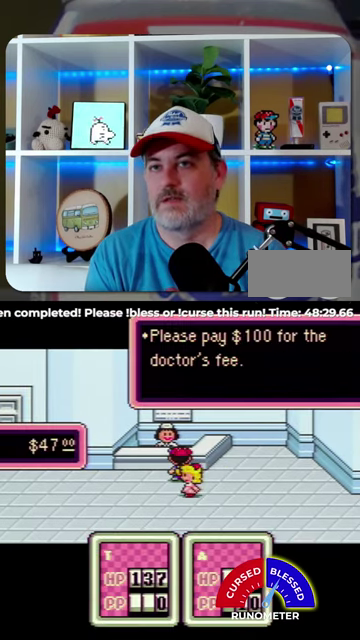
{"buttons": ["DPAD_RIGHT"], "events": [[300, "B", "down"], [367, "B", "up"]]}
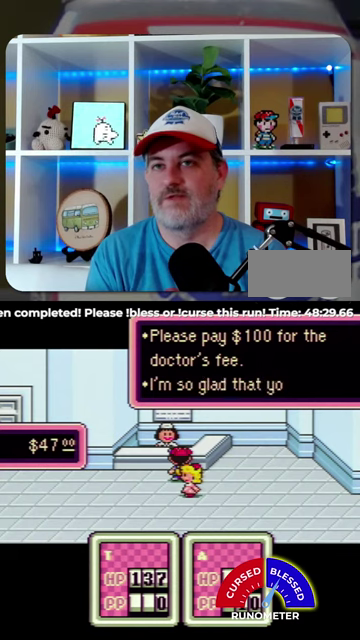
{"buttons": ["DPAD_RIGHT"], "events": [[200, "B", "down"], [300, "B", "up"]]}
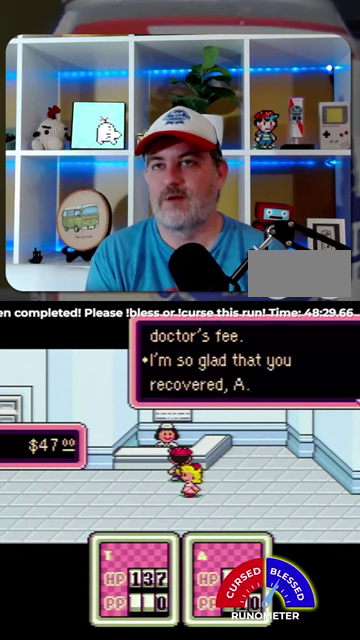
{"buttons": ["DPAD_RIGHT"], "events": [[100, "B", "down"], [167, "B", "up"]]}
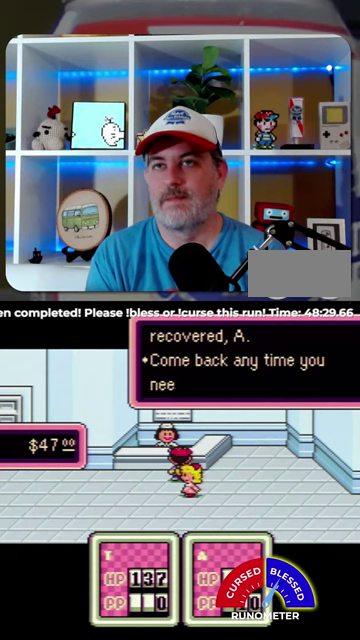
{"buttons": ["DPAD_RIGHT"], "events": [[434, "B", "down"], [500, "B", "up"]]}
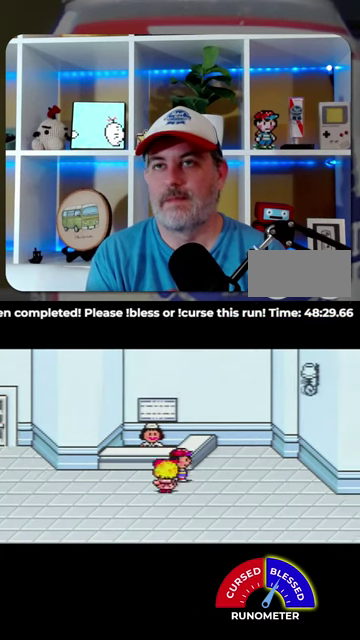
{"buttons": ["DPAD_RIGHT"], "events": []}
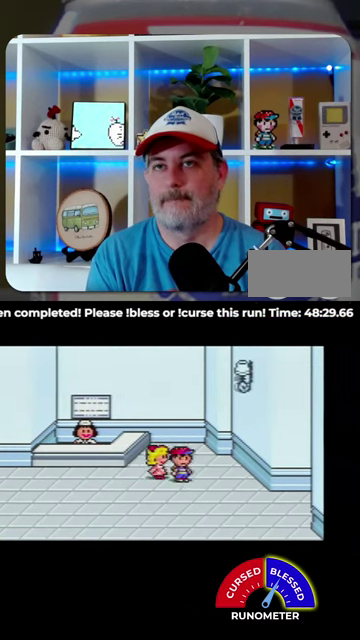
{"buttons": ["DPAD_RIGHT"], "events": [[34, "DPAD_DOWN", "down"], [234, "DPAD_DOWN", "up"]]}
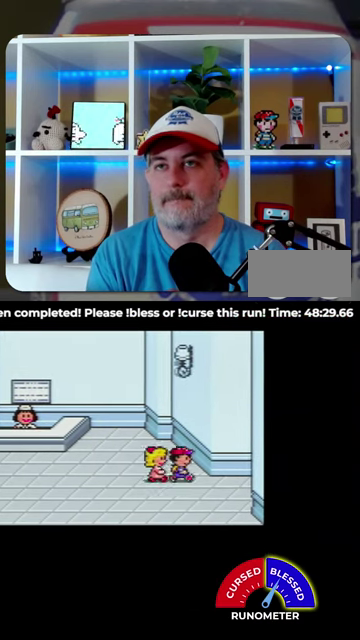
{"buttons": ["DPAD_RIGHT"], "events": []}
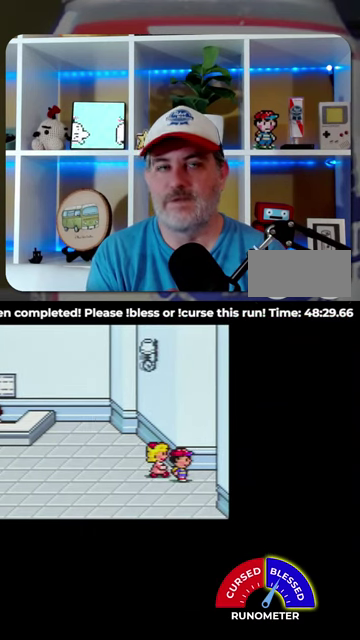
{"buttons": [], "events": [[67, "DPAD_RIGHT", "up"]]}